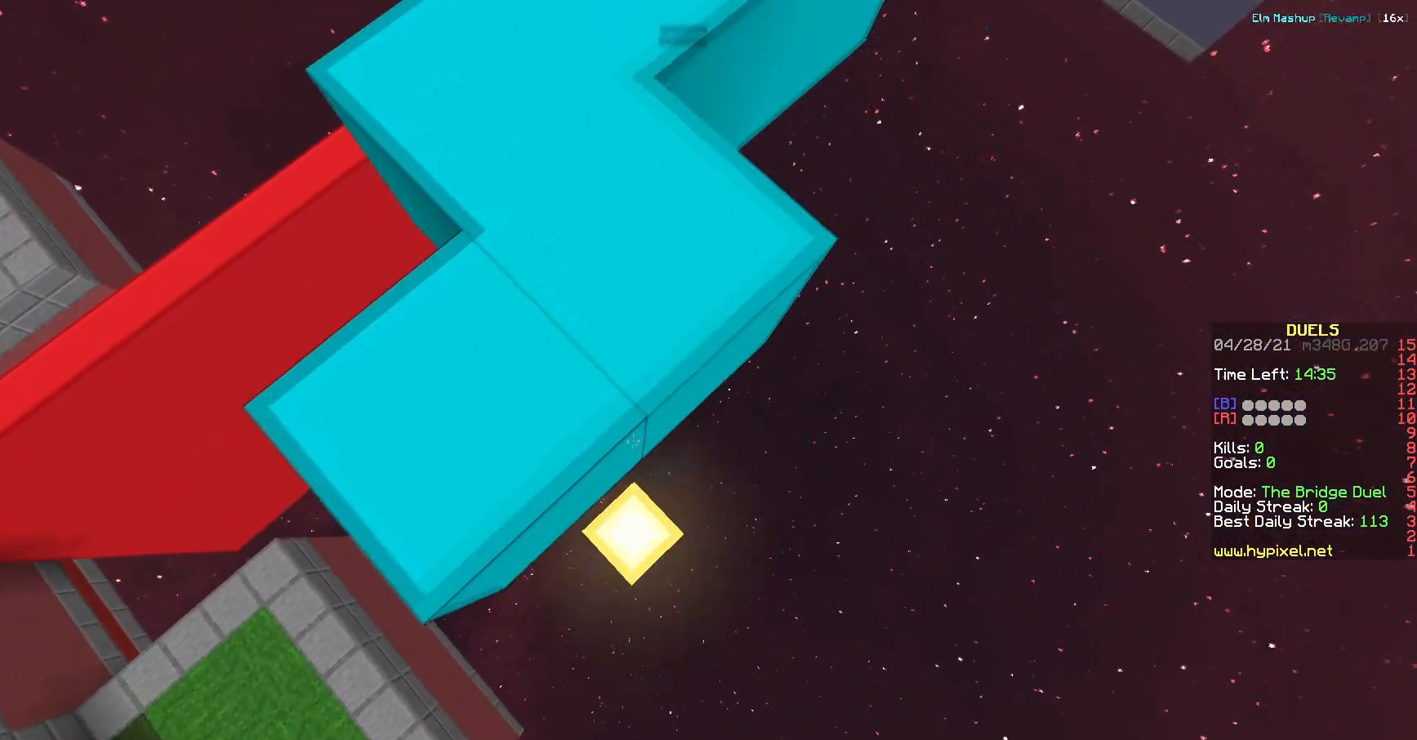
Gameplay with keyboard; each line is a JSON object with the keys held at the frame after it. "events" lists presses ("down") and releases ("up") of "a", "d", "s" and "w" between this image and that frame as [ms after this image, input, new state], when the widget could be followed in between. No other keys are recorded. Mouse input is not recorded.
{"keys": ["s"], "events": []}
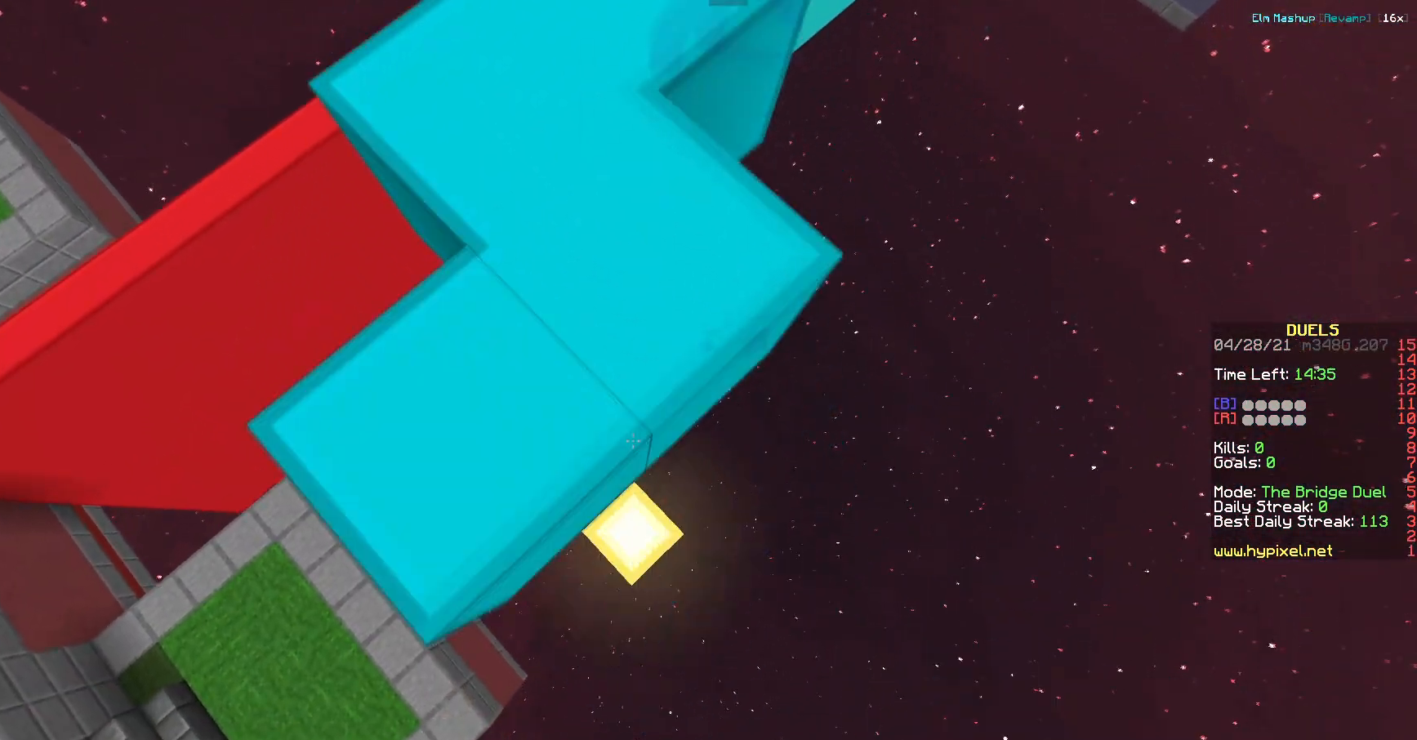
{"keys": ["w"], "events": [[401, "s", "up"], [468, "w", "down"]]}
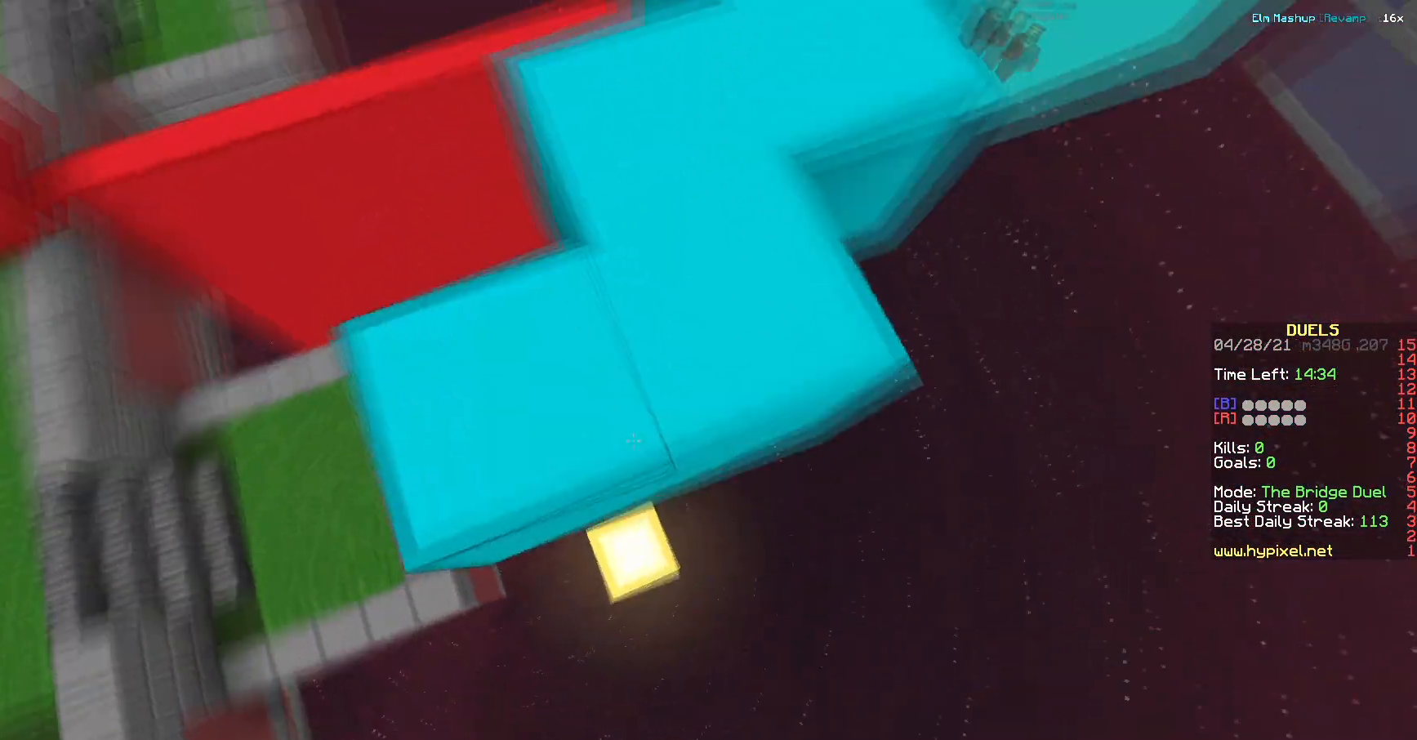
{"keys": ["w"], "events": []}
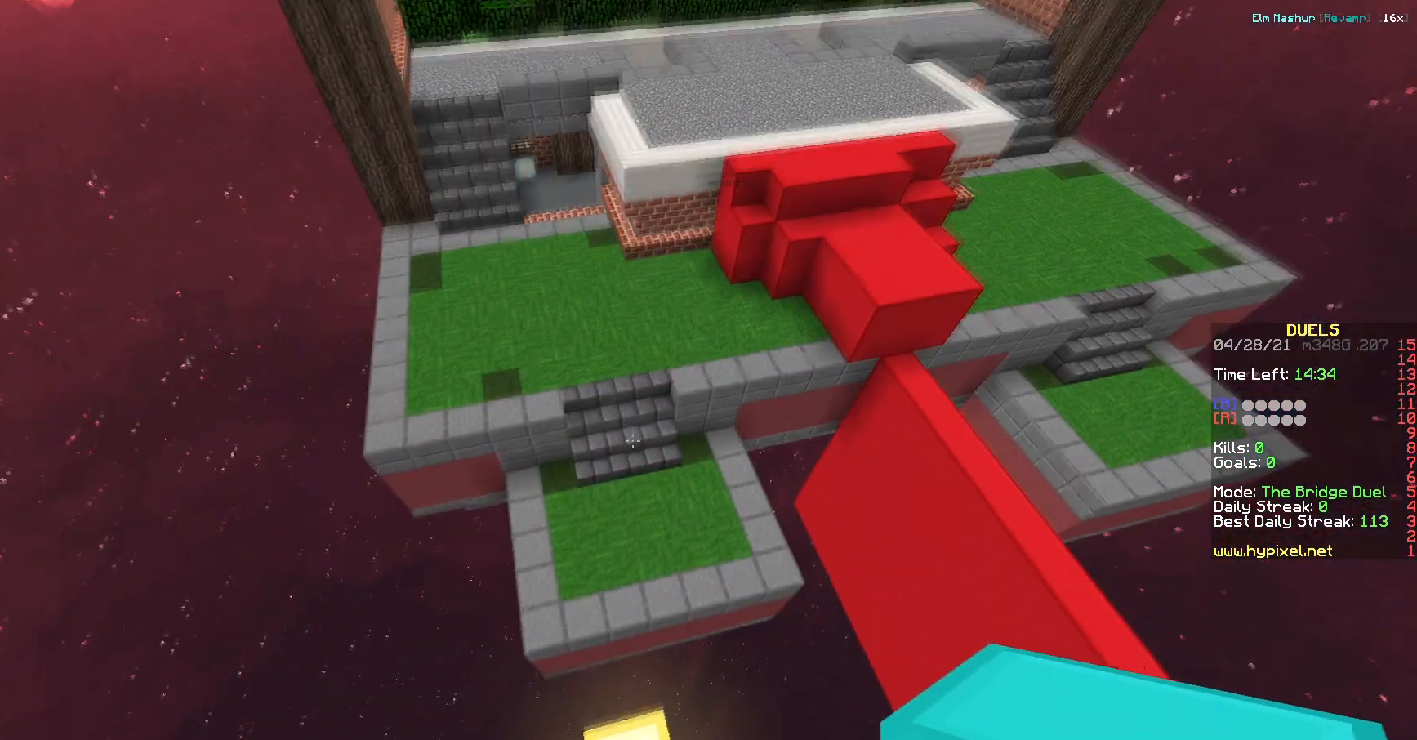
{"keys": ["w"], "events": []}
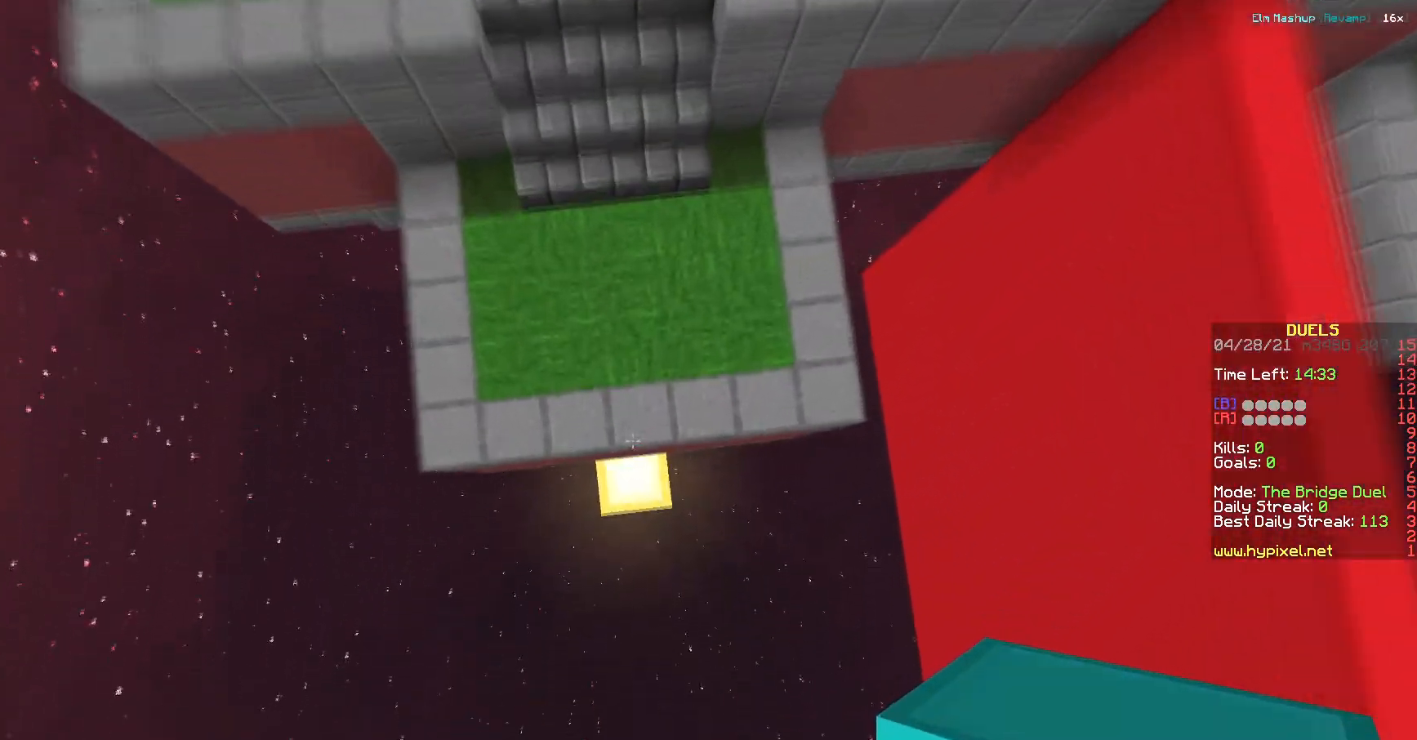
{"keys": ["a", "w"], "events": [[350, "a", "down"]]}
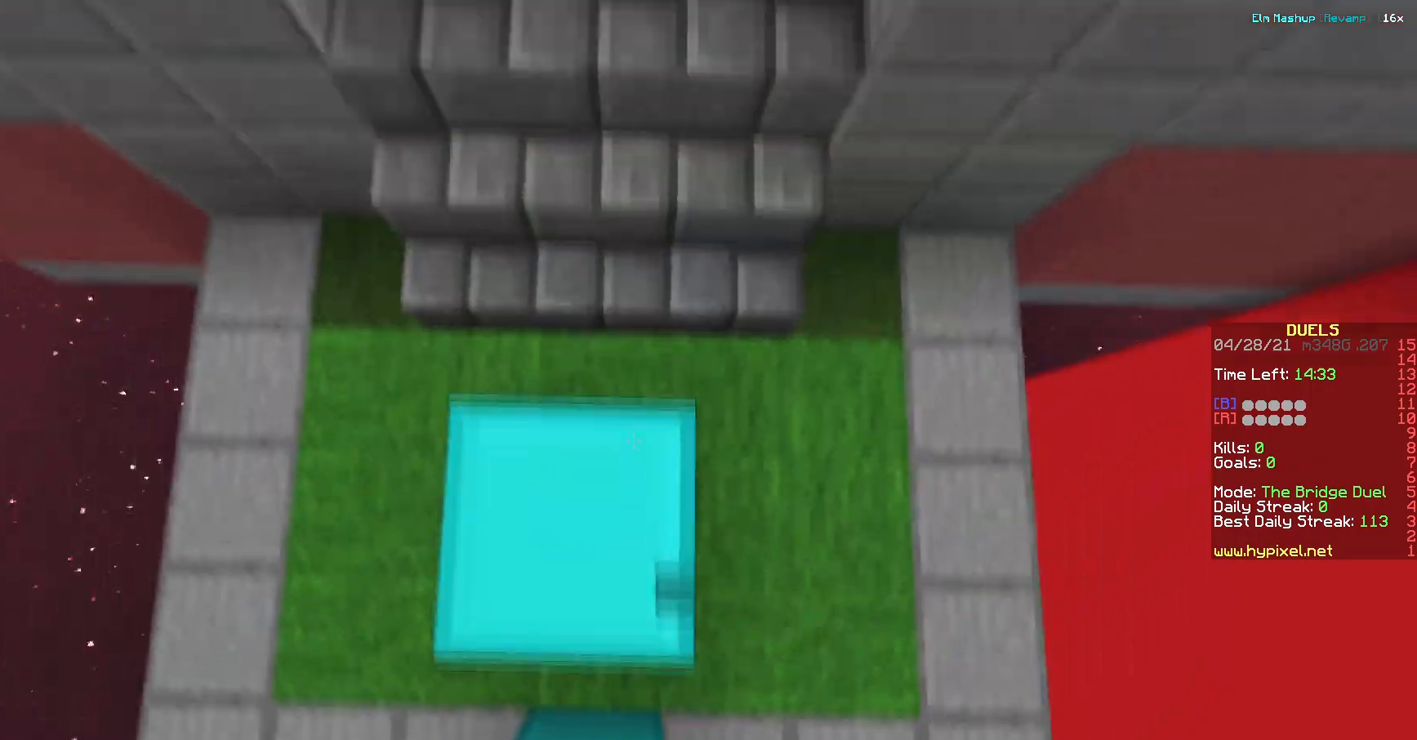
{"keys": ["a", "w"]}
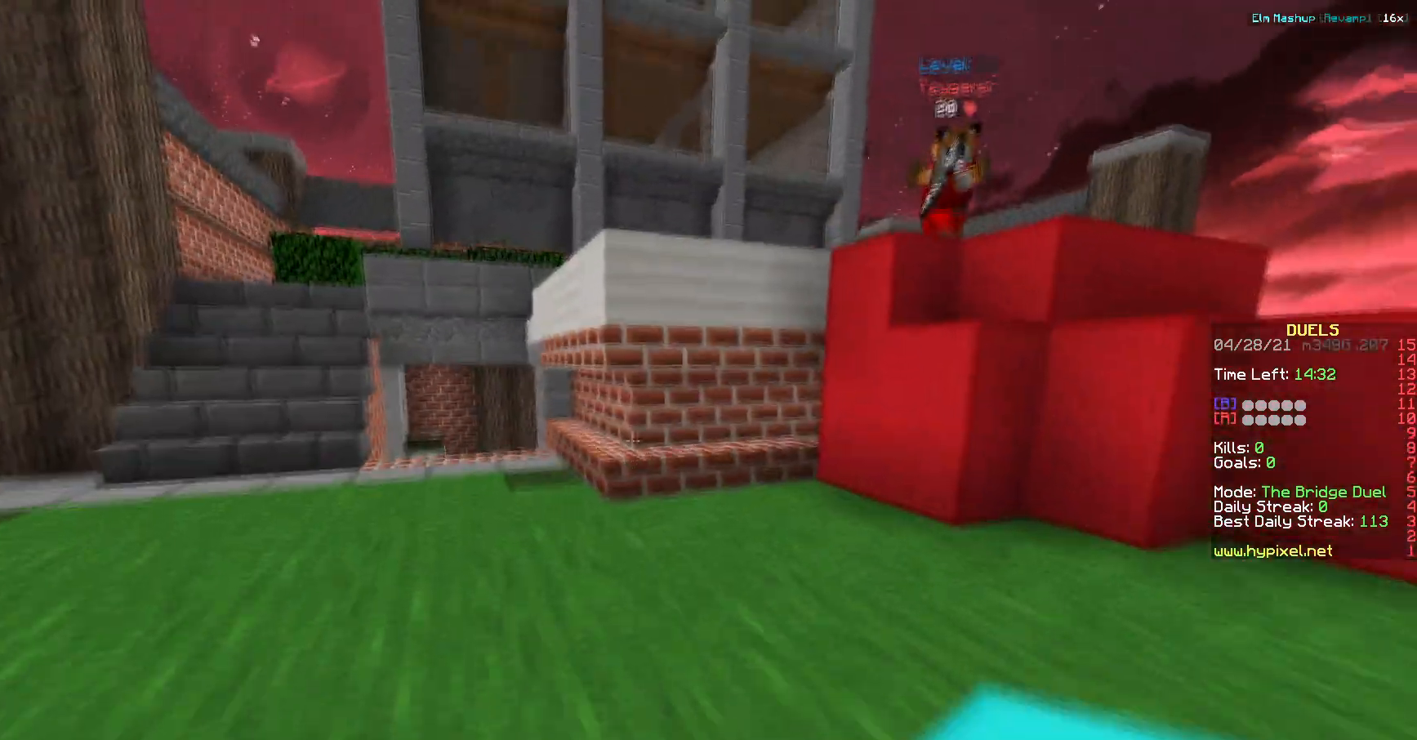
{"keys": ["a", "s"], "events": [[317, "w", "up"], [434, "s", "down"]]}
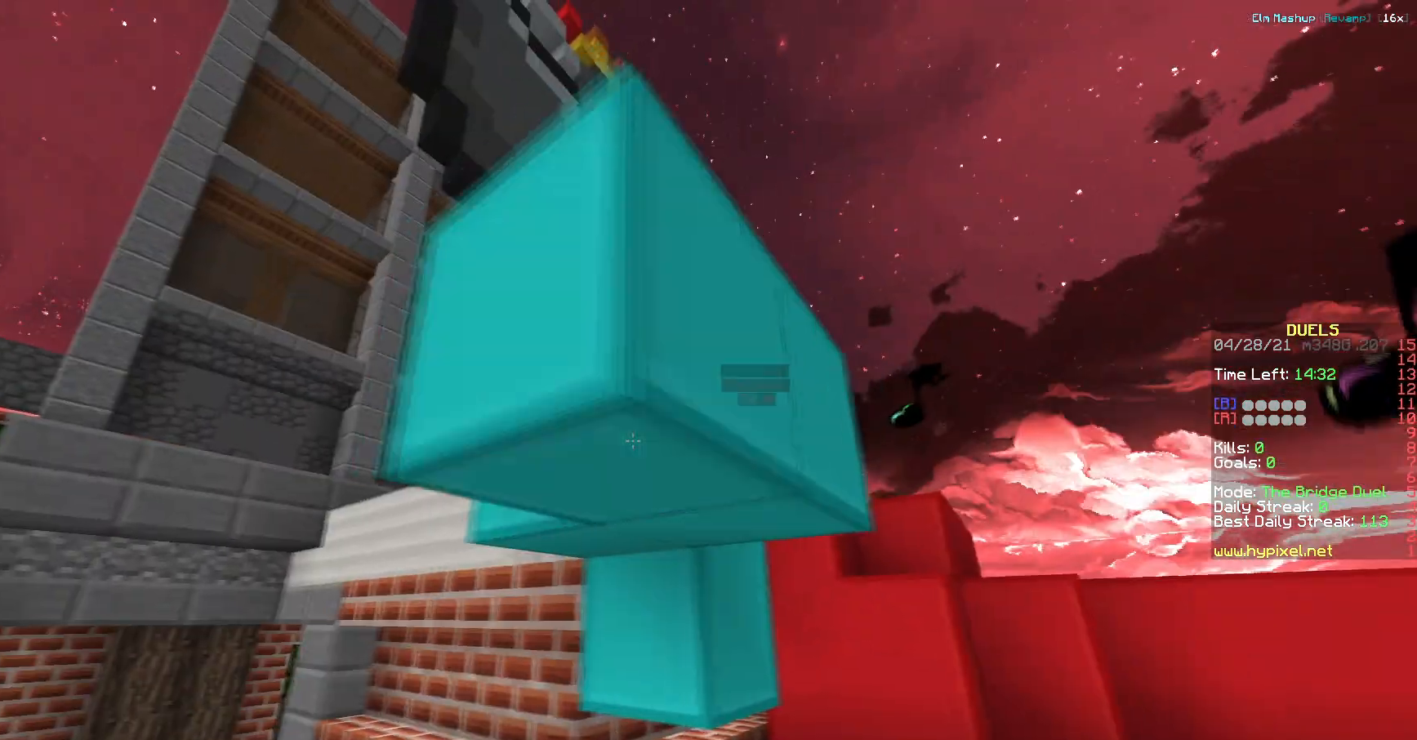
{"keys": ["d"], "events": [[151, "a", "up"], [167, "d", "down"], [267, "s", "up"]]}
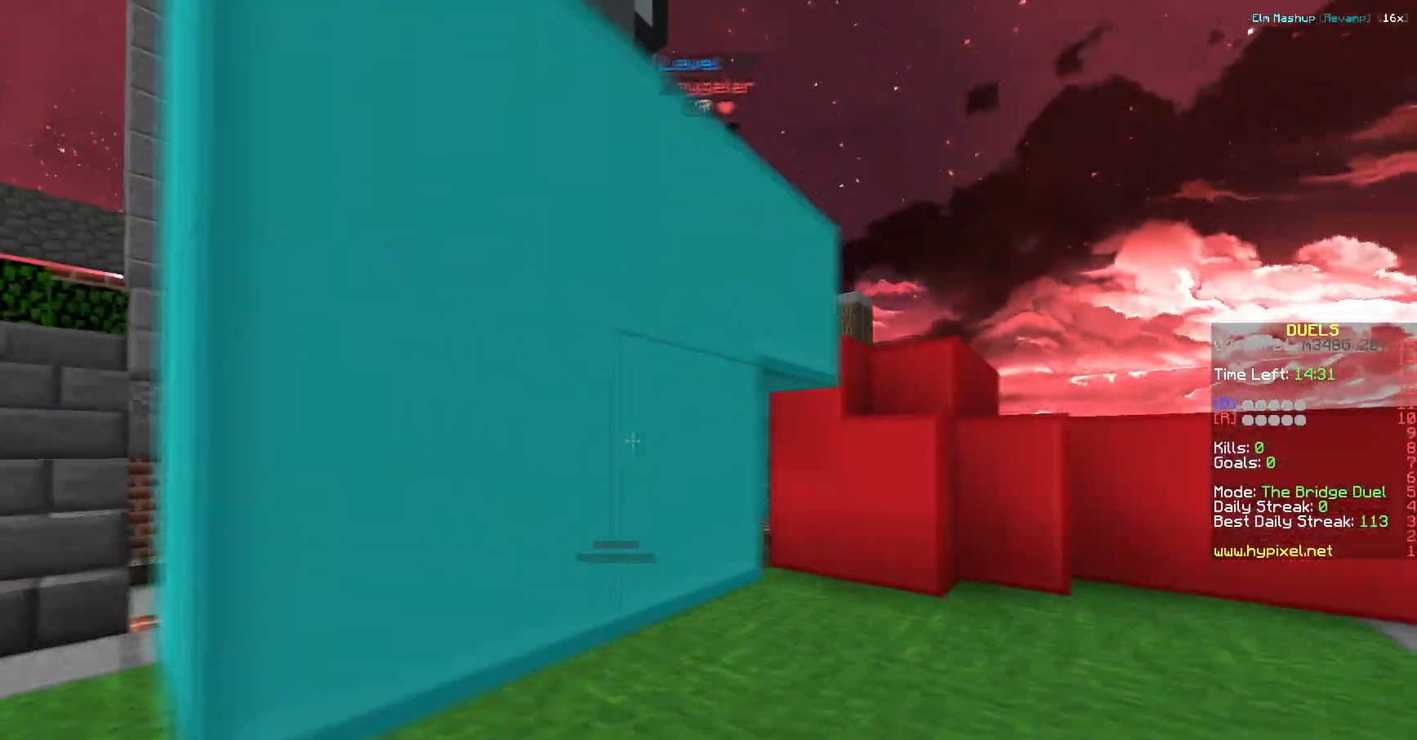
{"keys": ["d"], "events": []}
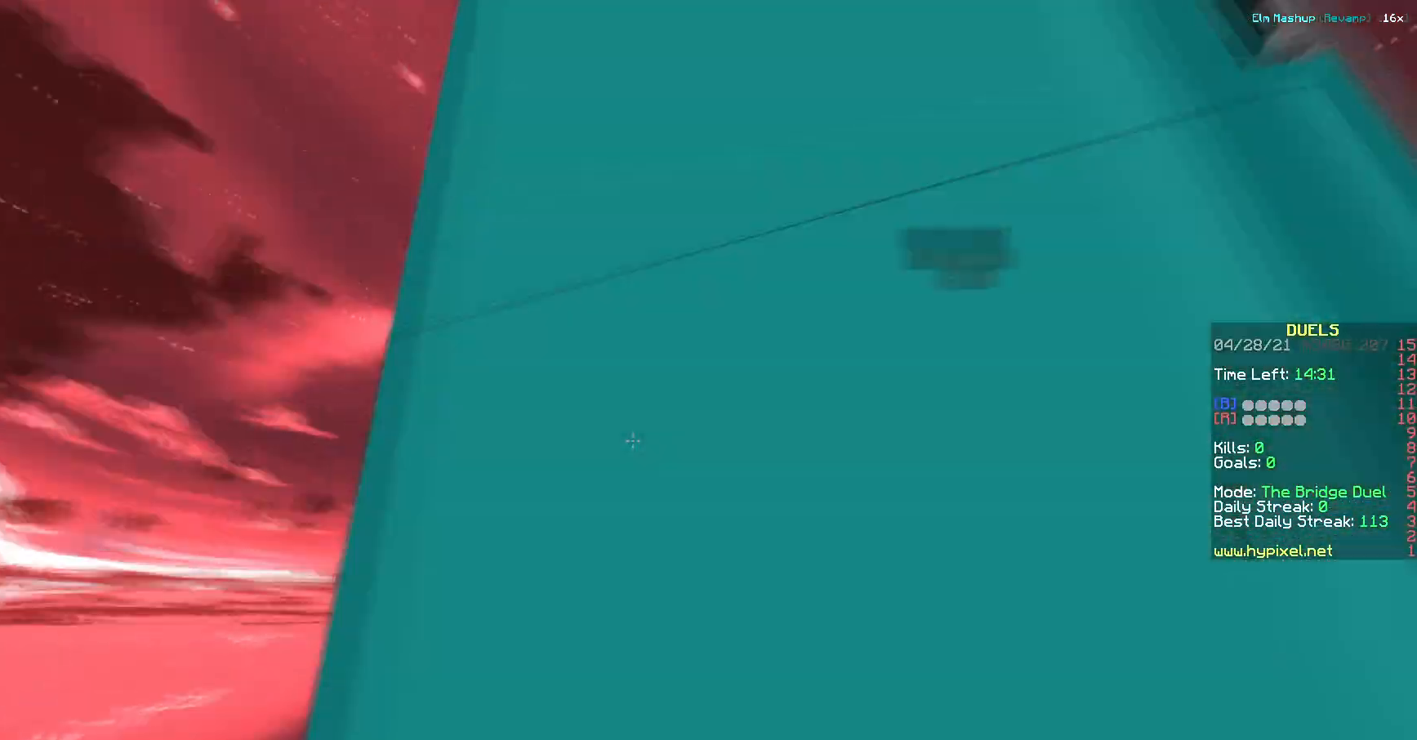
{"keys": ["a"], "events": [[351, "a", "down"], [401, "d", "up"]]}
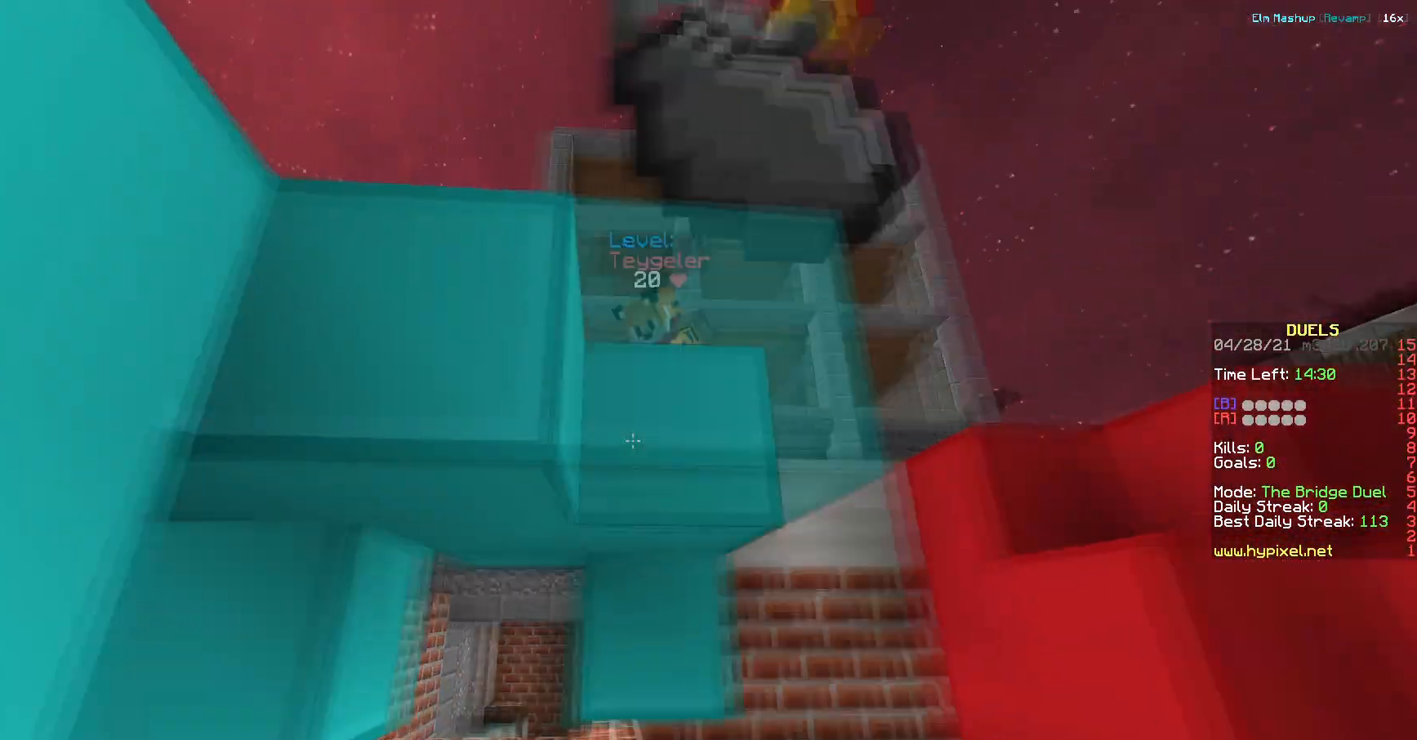
{"keys": ["a"], "events": [[17, "s", "down"], [417, "s", "up"]]}
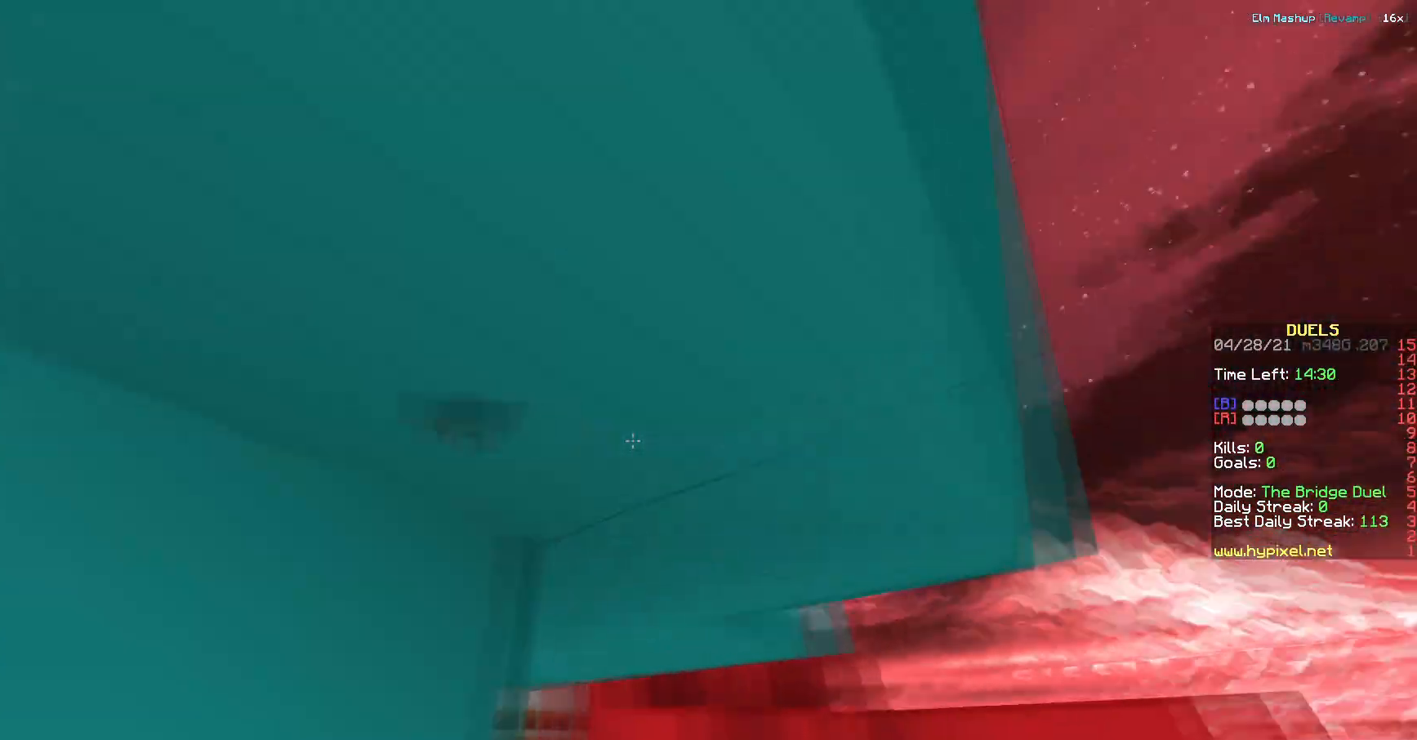
{"keys": ["a"], "events": []}
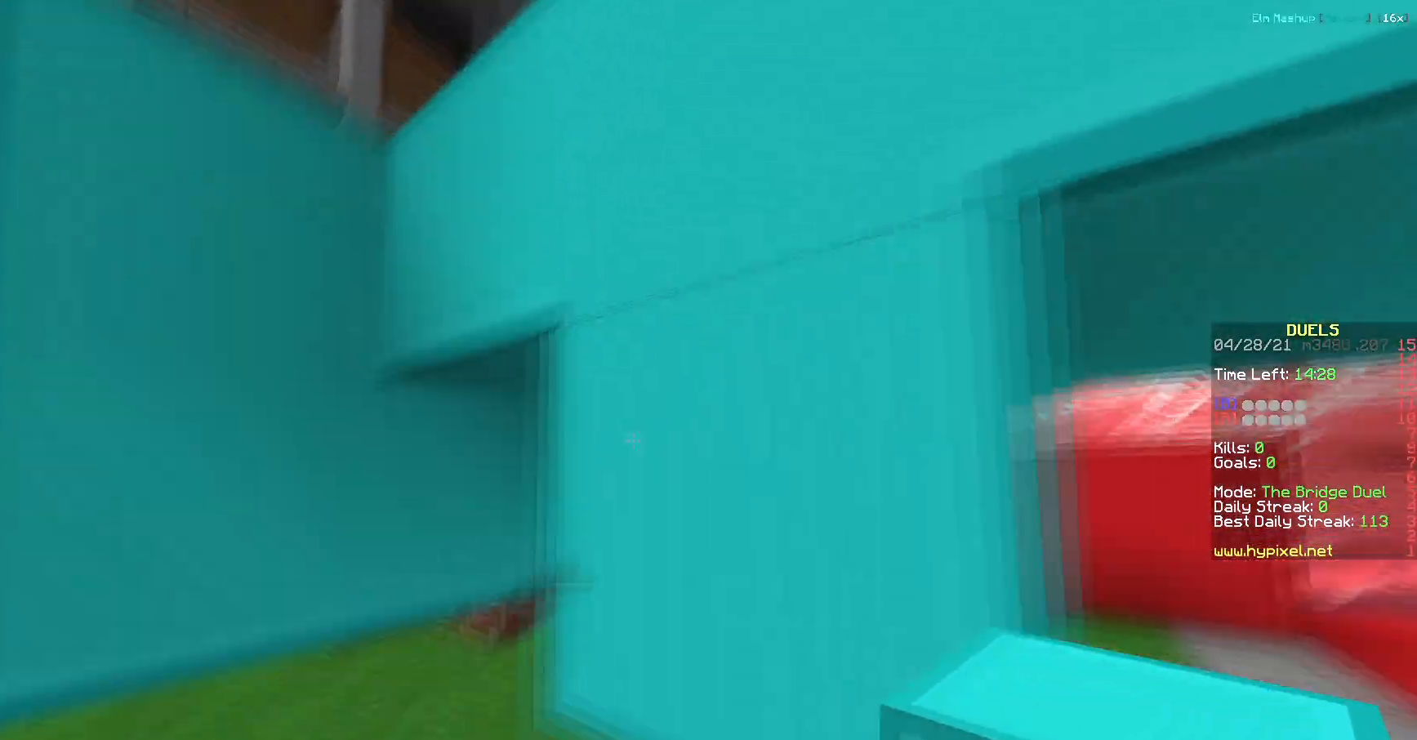
{"keys": ["d", "w"], "events": [[84, "s", "down"], [150, "d", "down"], [167, "a", "up"], [384, "s", "up"], [484, "w", "down"]]}
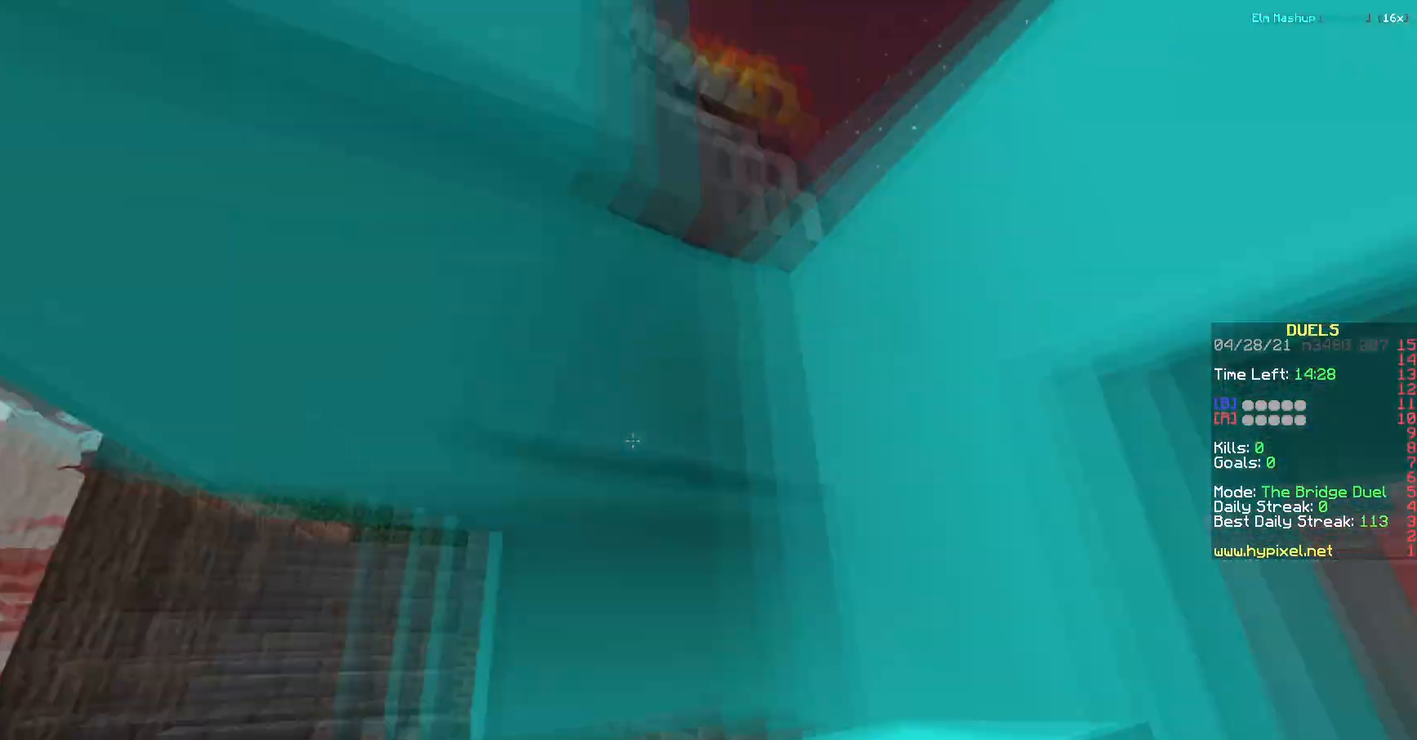
{"keys": ["w"], "events": [[217, "d", "up"]]}
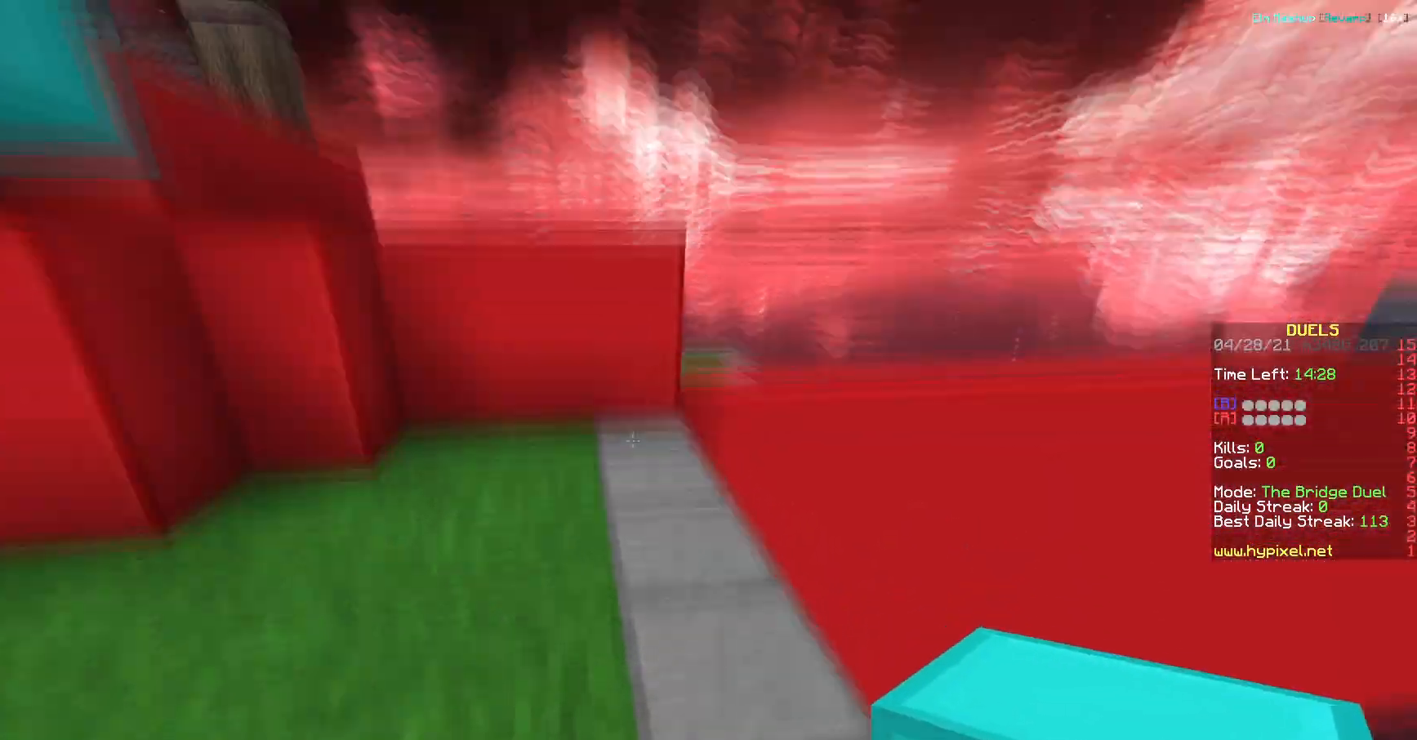
{"keys": ["a", "w"], "events": [[250, "d", "down"], [334, "a", "down"], [351, "d", "up"]]}
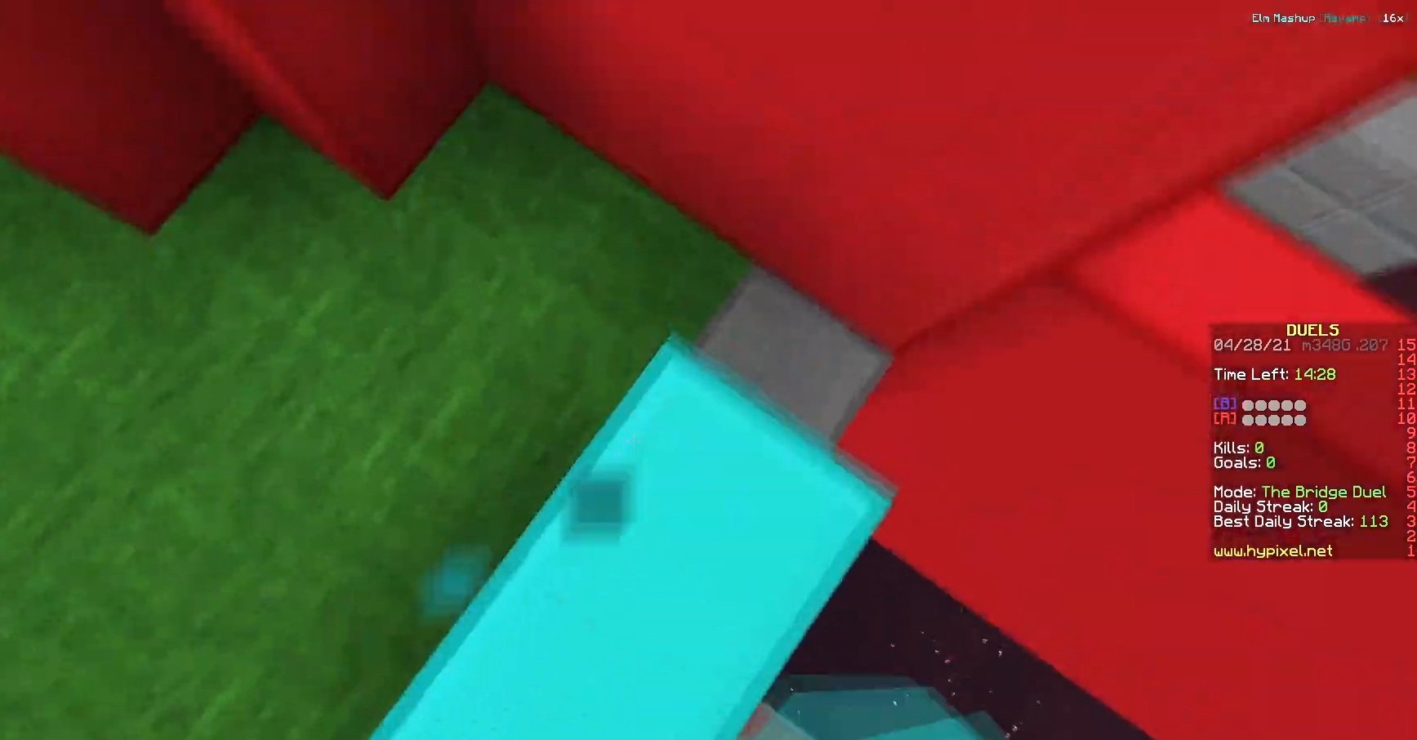
{"keys": ["w"]}
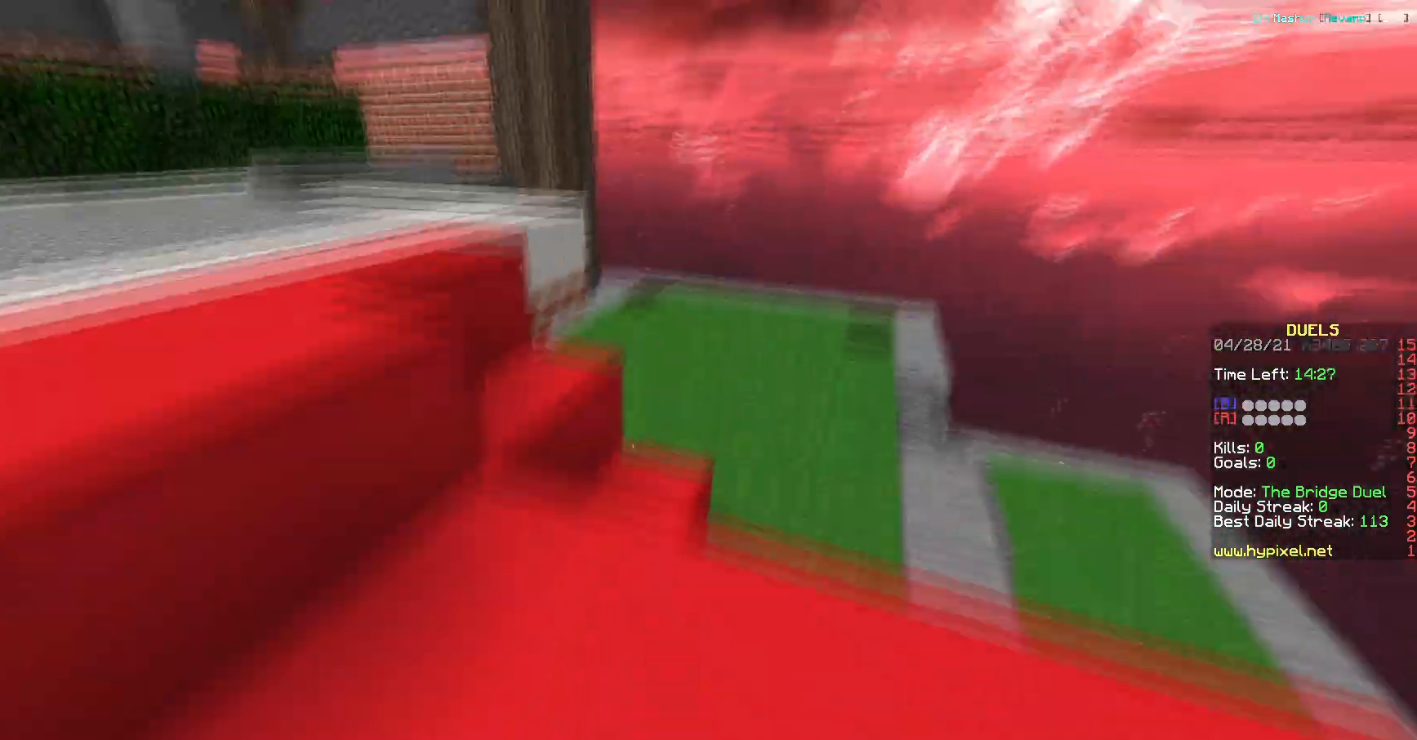
{"keys": ["w"], "events": []}
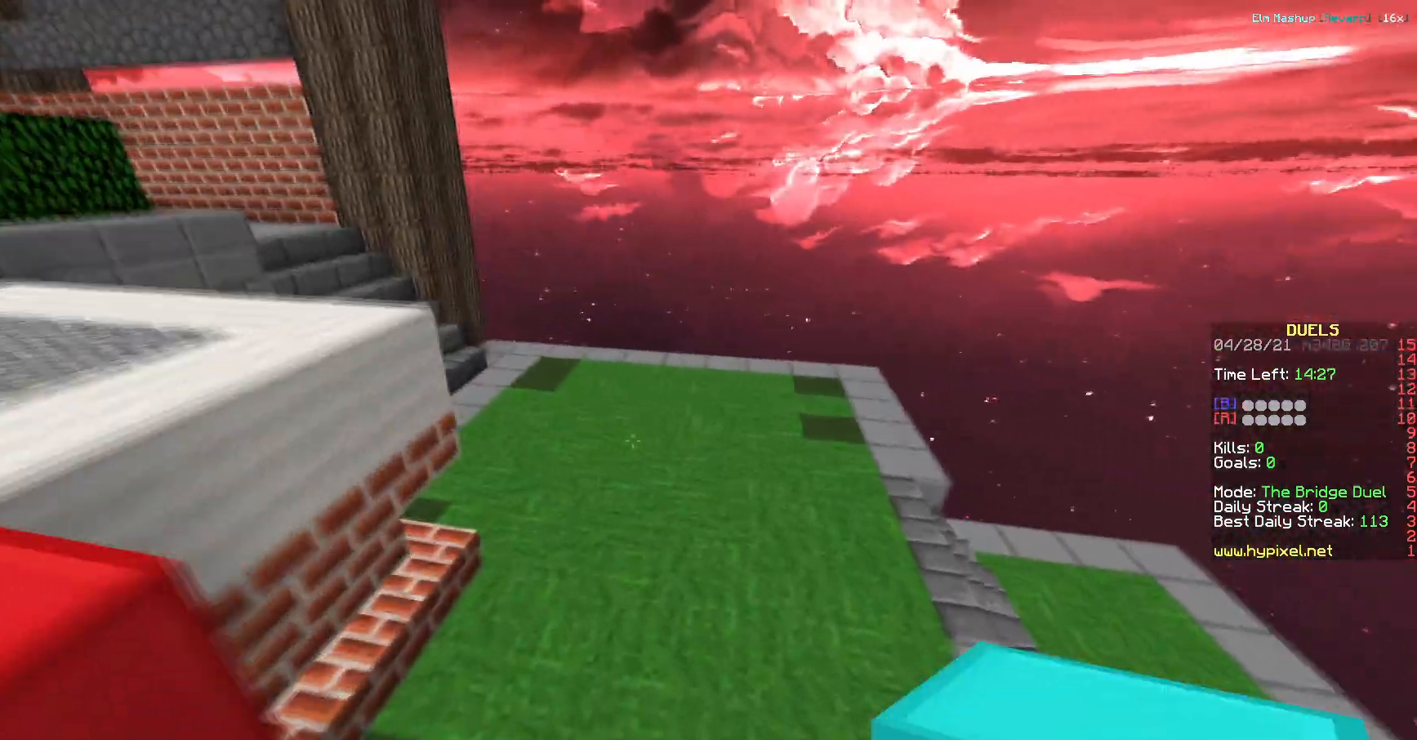
{"keys": ["d"]}
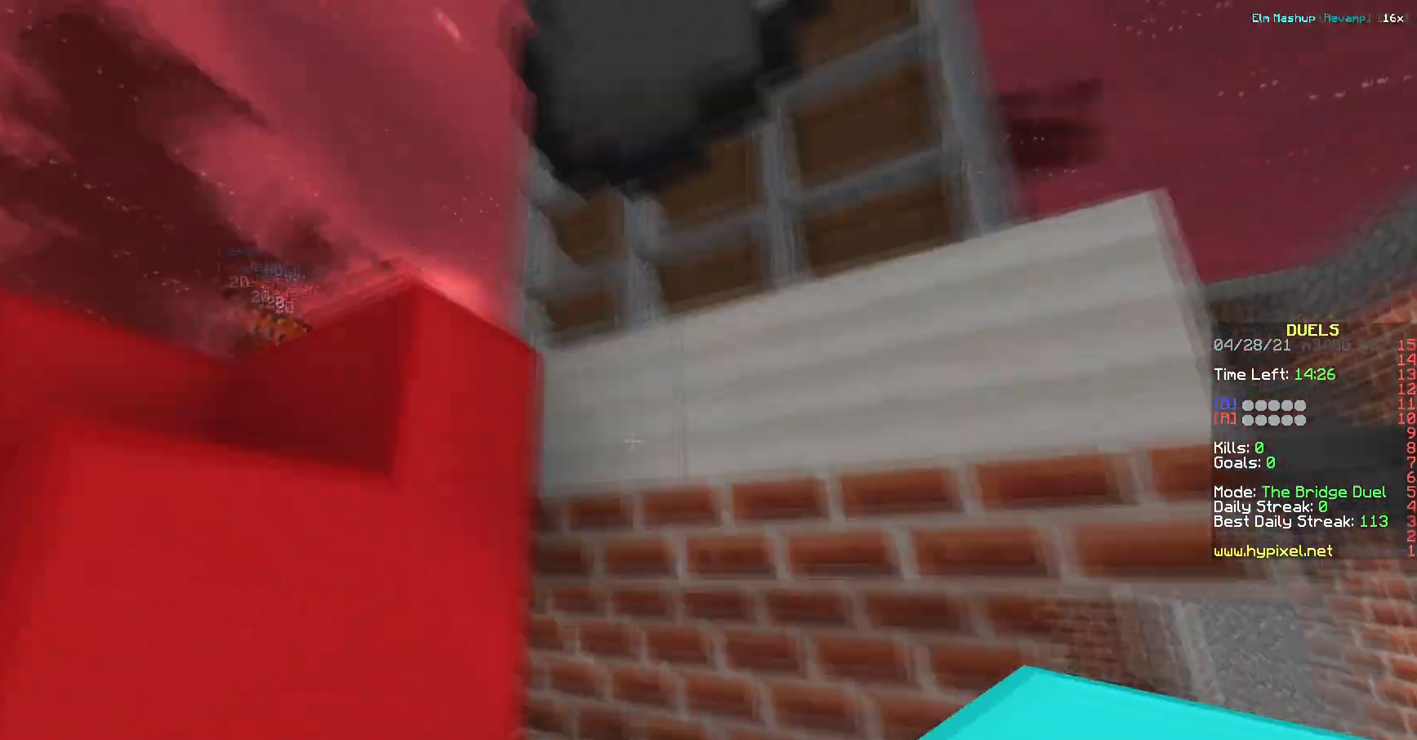
{"keys": ["d", "s"], "events": [[17, "s", "down"]]}
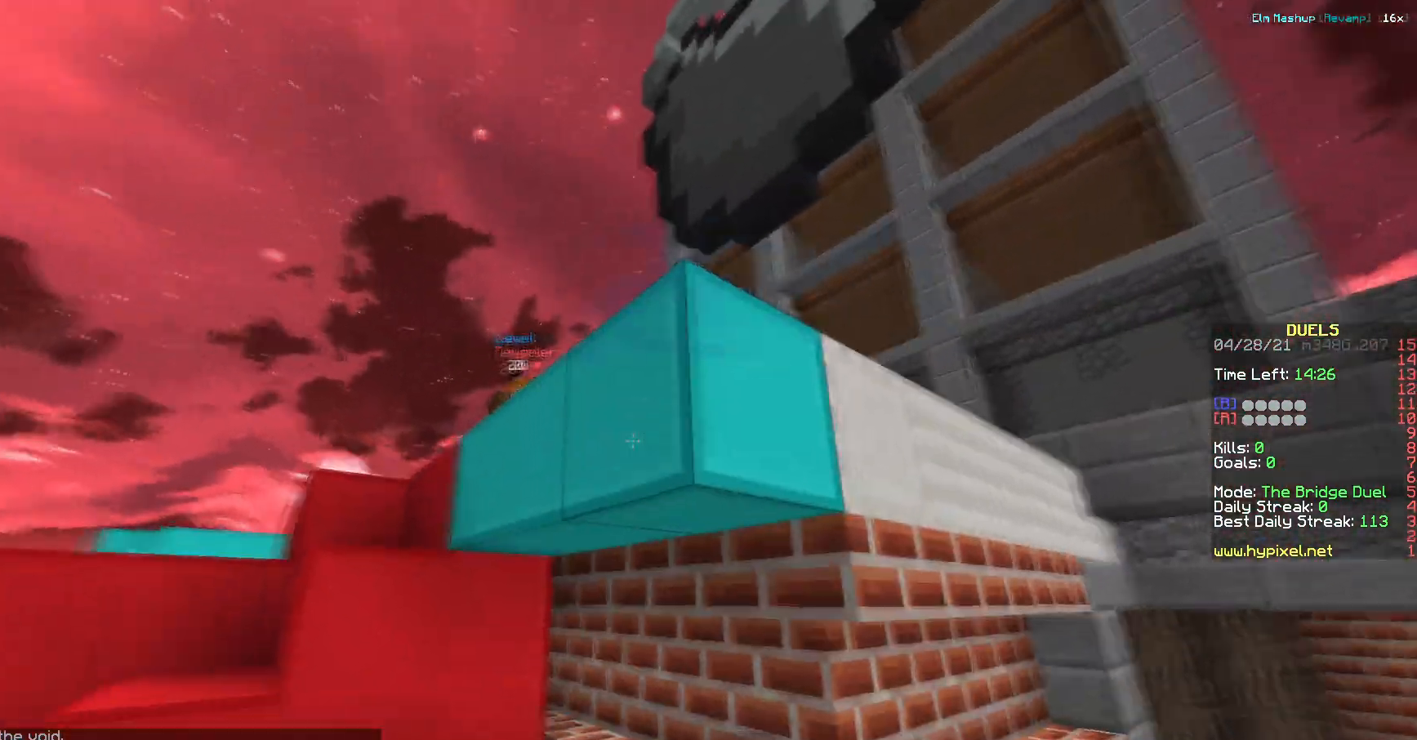
{"keys": ["a"], "events": [[300, "a", "down"], [350, "d", "up"], [400, "s", "up"]]}
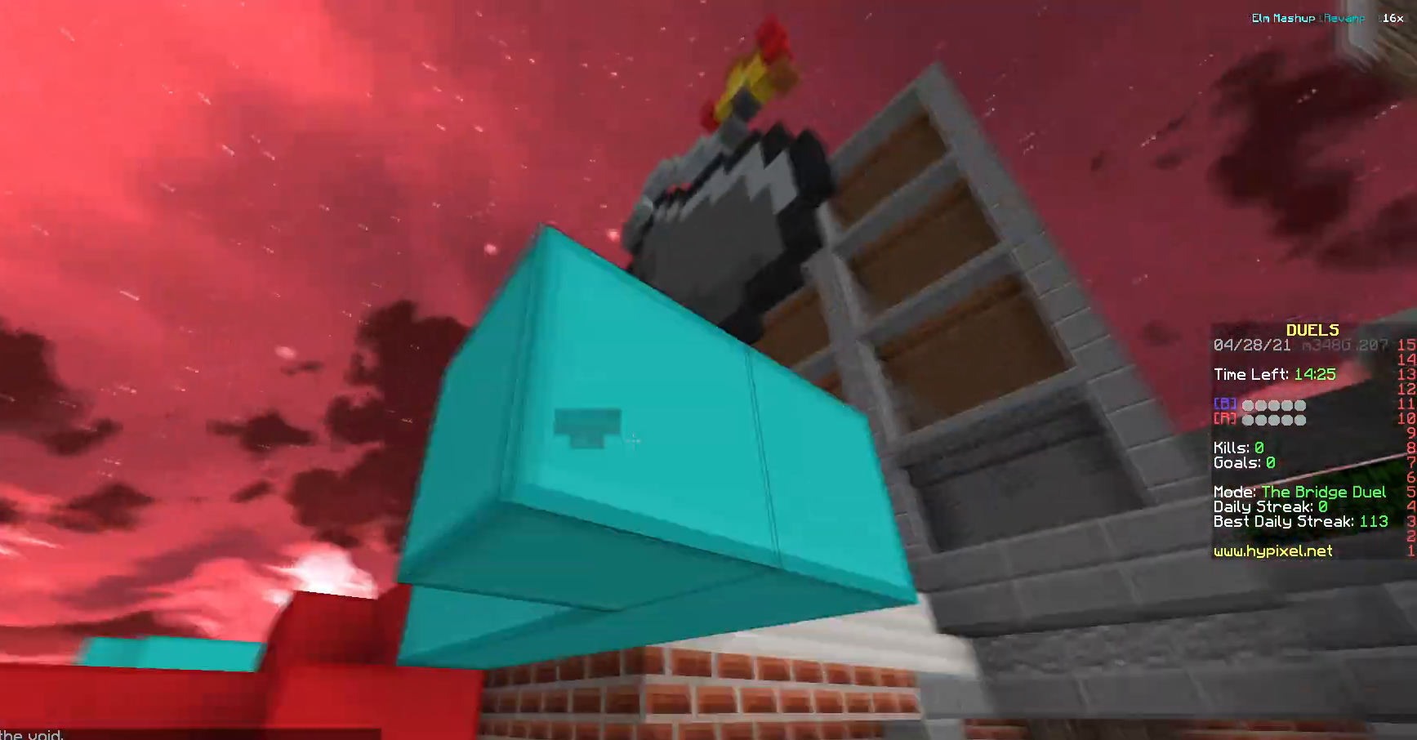
{"keys": ["a", "w"], "events": [[451, "w", "down"]]}
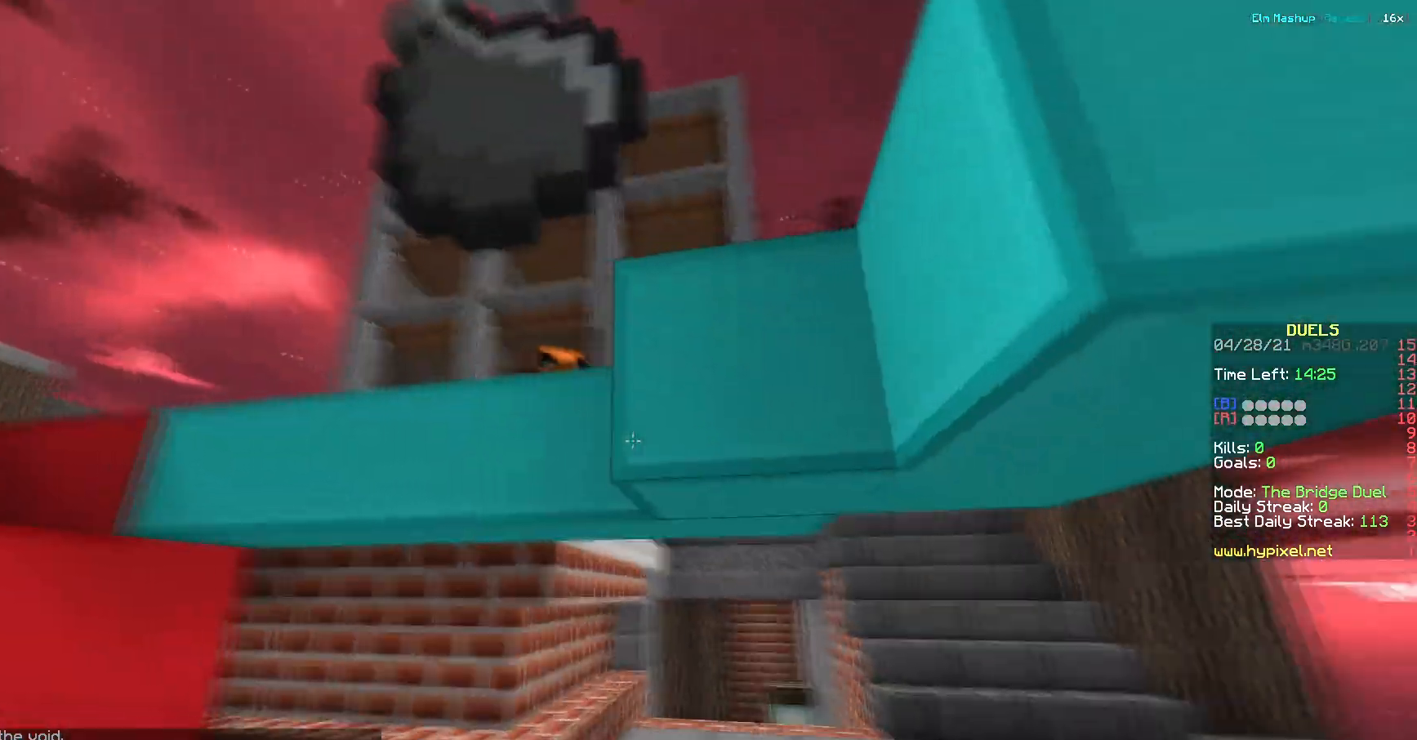
{"keys": ["w"], "events": [[33, "w", "up"], [150, "d", "down"], [167, "a", "up"], [233, "w", "down"], [333, "d", "up"]]}
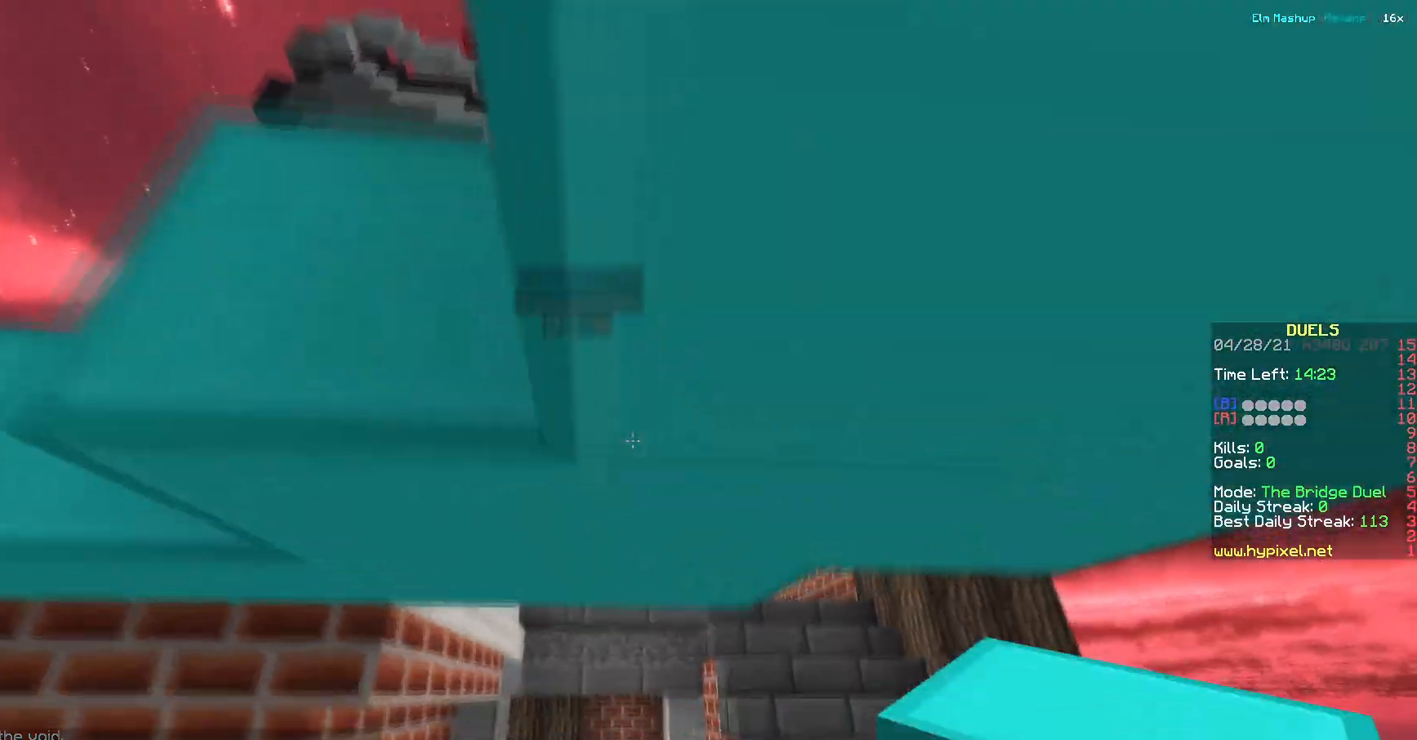
{"keys": ["w"], "events": []}
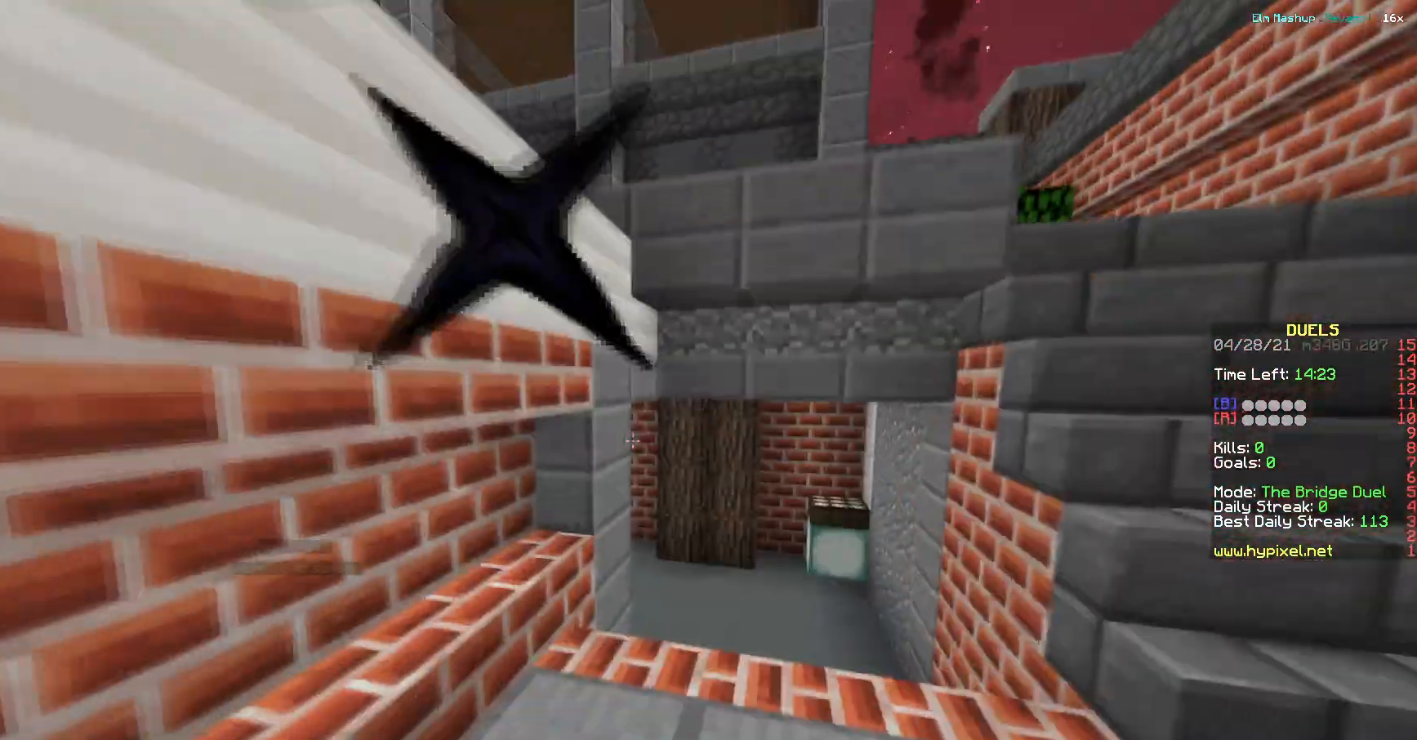
{"keys": ["d"], "events": [[350, "d", "down"], [417, "w", "up"]]}
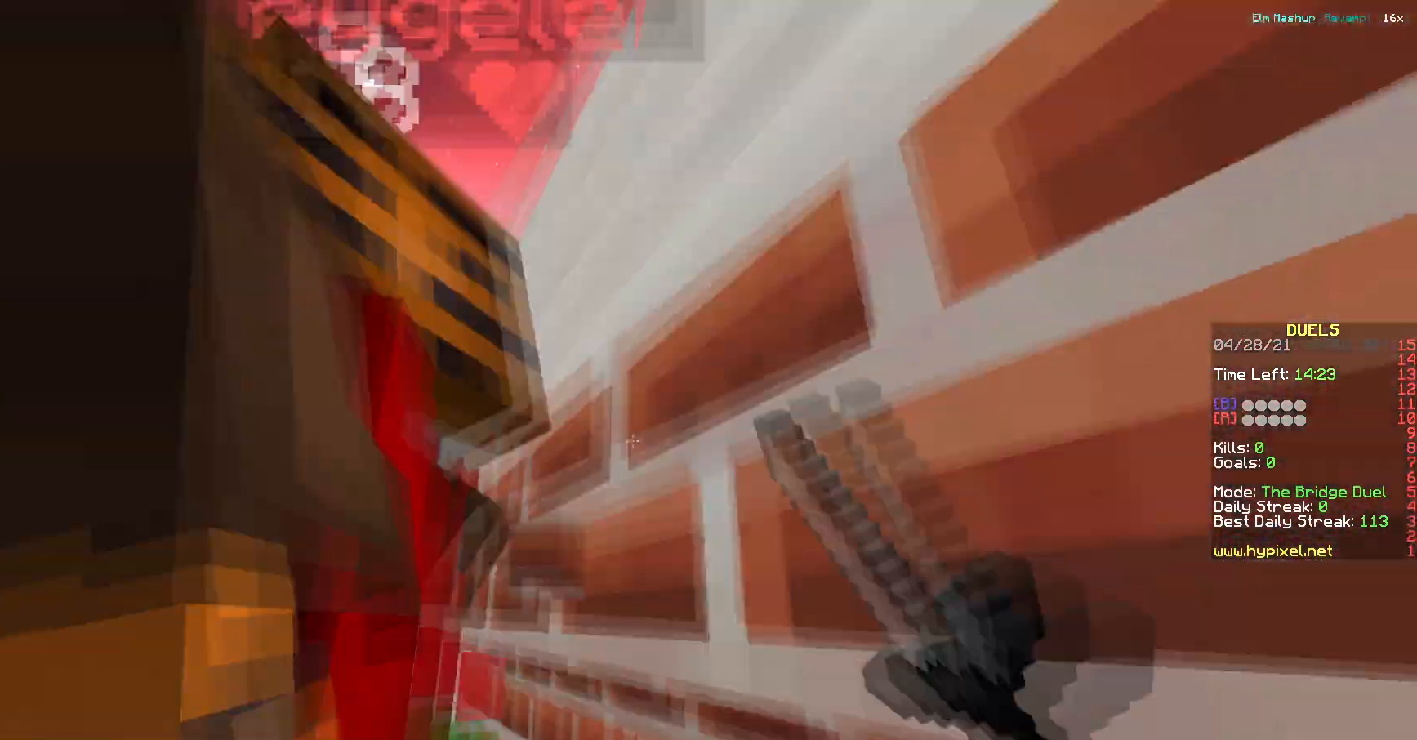
{"keys": ["d"], "events": [[67, "a", "down"], [100, "d", "up"], [100, "s", "down"], [217, "a", "up"], [267, "d", "down"], [434, "s", "up"]]}
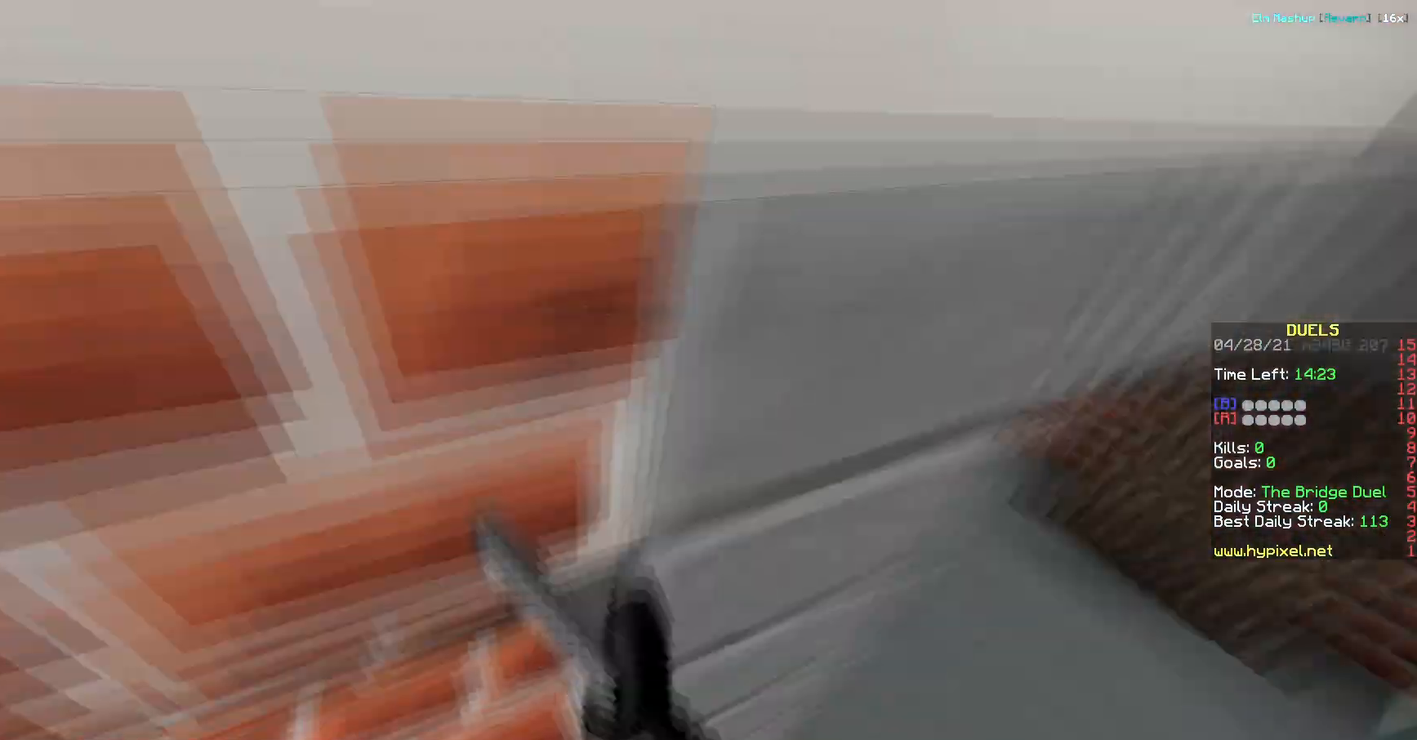
{"keys": ["a", "d"], "events": [[33, "w", "down"], [267, "w", "up"], [484, "a", "down"]]}
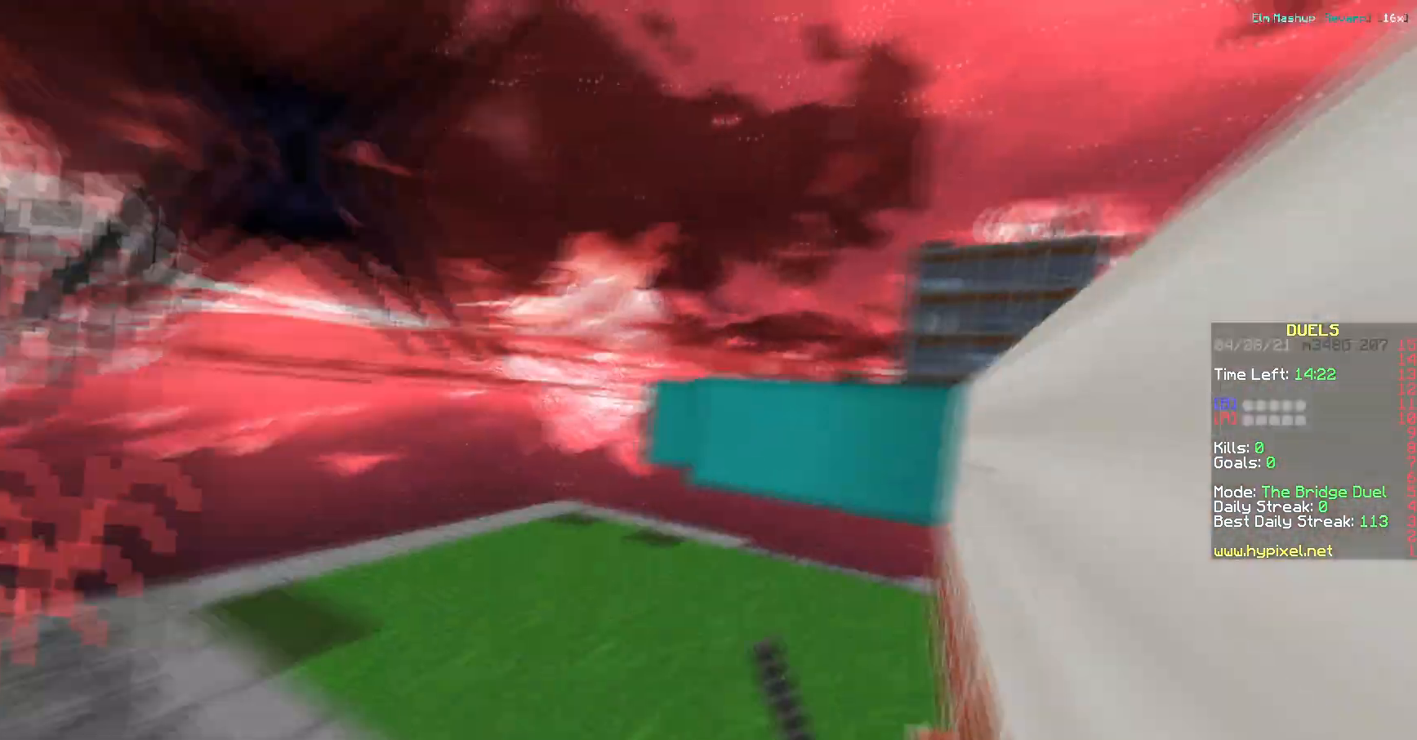
{"keys": ["a", "w"]}